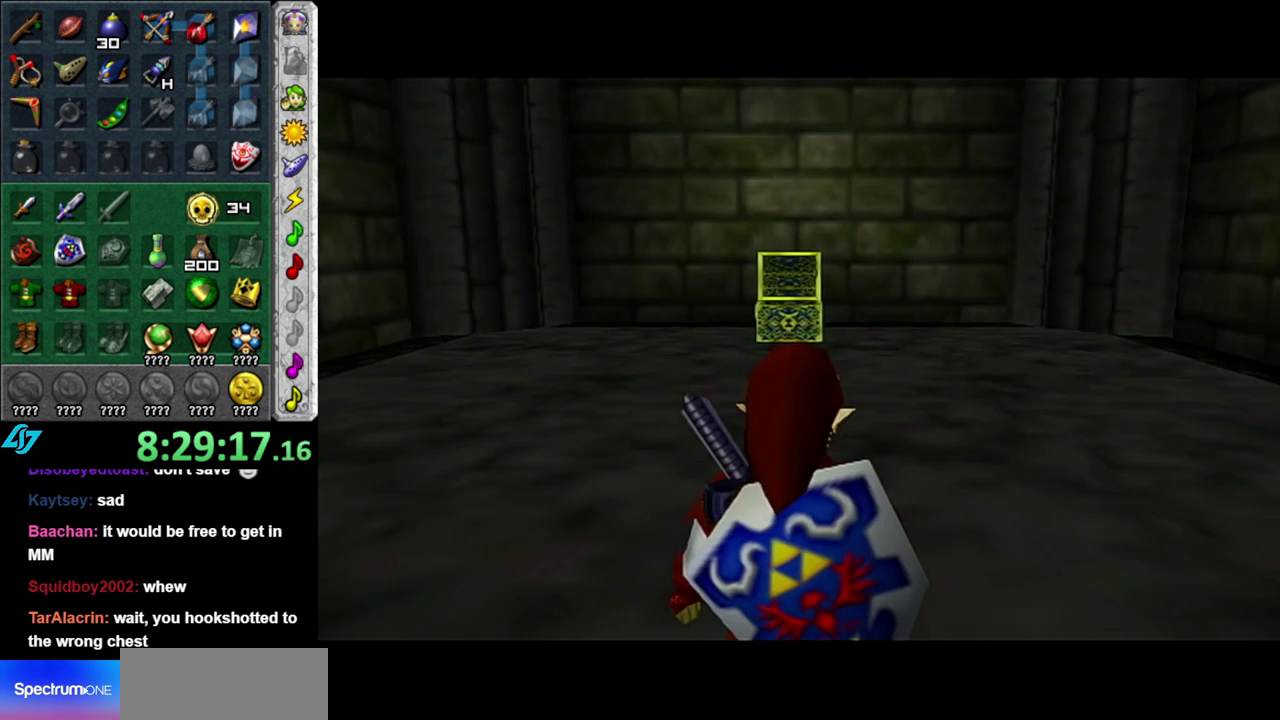
Gameplay with a controller (Nintendo layout); each line is a JSON object with the inputs held at the frame after it. "events" lists button and stick changes between this image and that frame as [ms after this image, input, new state], when the widget could be followed in between. This overlay highlights the sticks when they move; stick clicks (L3 R3) are not distinguishable. Not read: L3 R2 R3 Y.
{"buttons": [], "left_stick": "up", "right_stick": "center", "events": [[150, "left_stick", "up"]]}
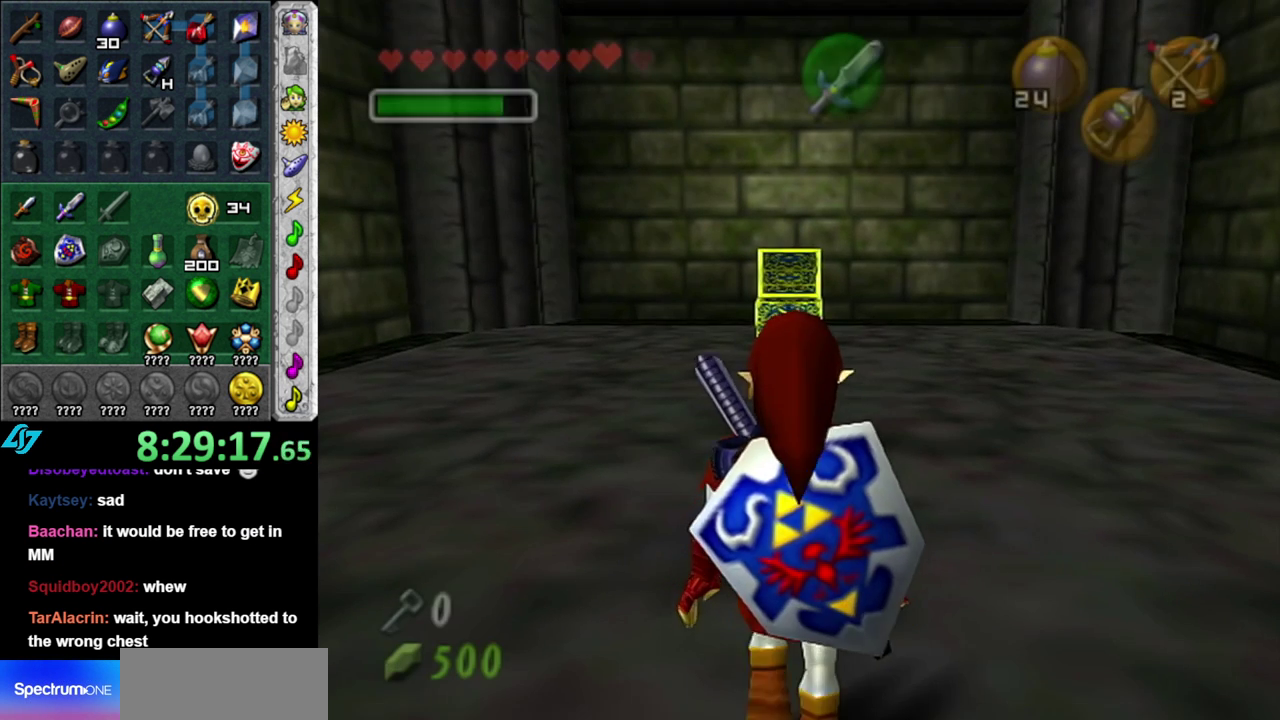
{"buttons": [], "left_stick": "center", "right_stick": "center", "events": [[200, "left_stick", "center"]]}
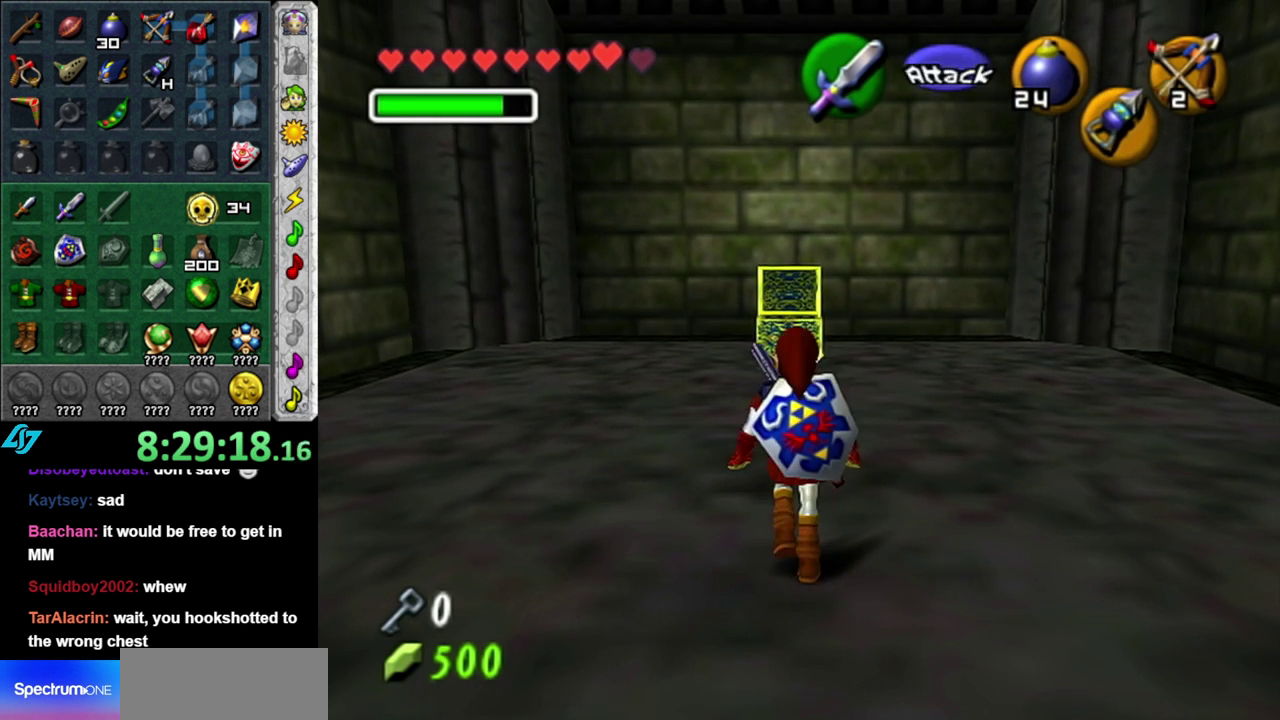
{"buttons": [], "left_stick": "center", "right_stick": "center", "events": [[83, "left_stick", "down"], [233, "L1", "down"], [267, "left_stick", "center"], [433, "L1", "up"]]}
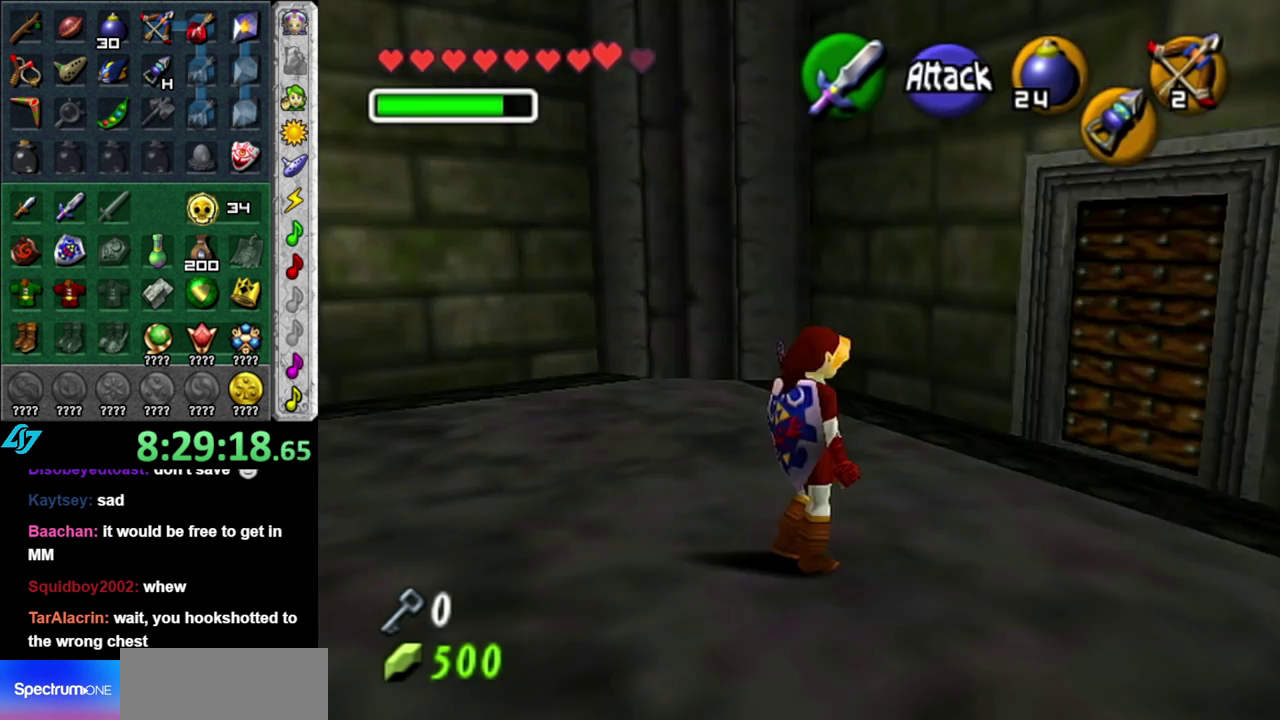
{"buttons": [], "left_stick": "up", "right_stick": "center", "events": [[117, "left_stick", "up"]]}
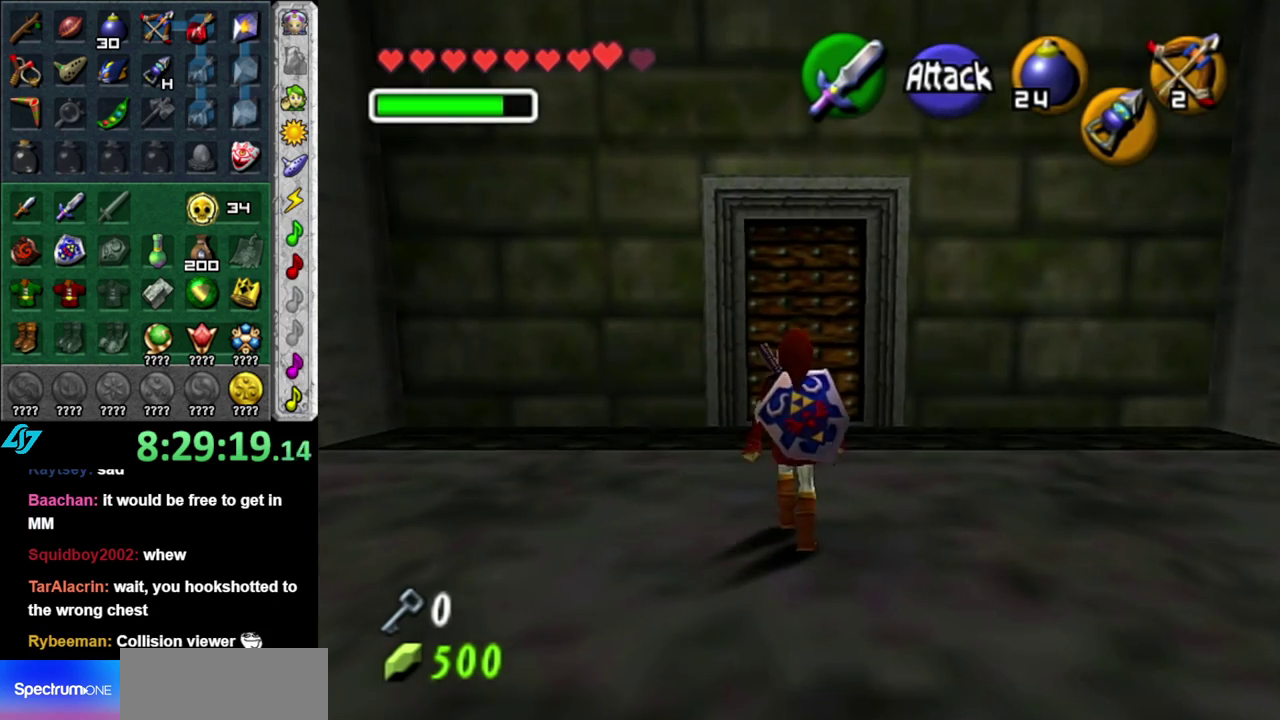
{"buttons": ["A"], "left_stick": "center", "right_stick": "center", "events": [[450, "A", "down"], [450, "left_stick", "center"]]}
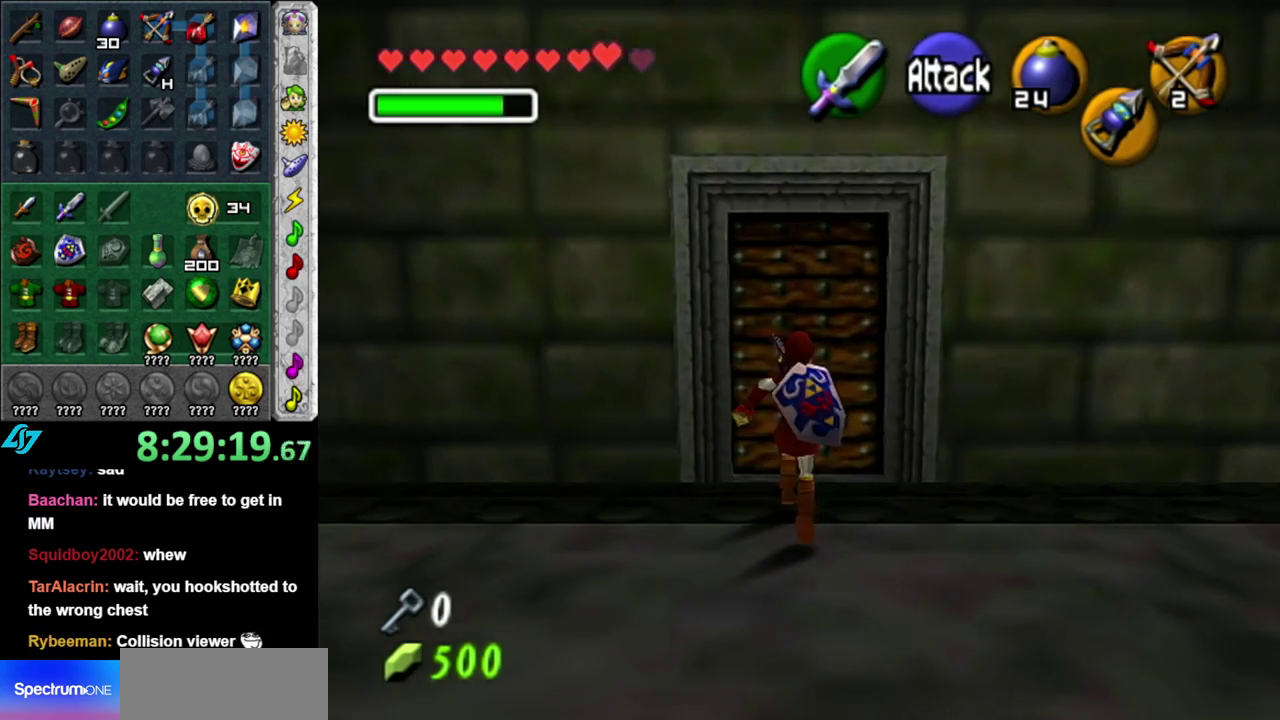
{"buttons": [], "left_stick": "center", "right_stick": "center", "events": [[50, "A", "up"], [117, "A", "down"], [233, "A", "up"]]}
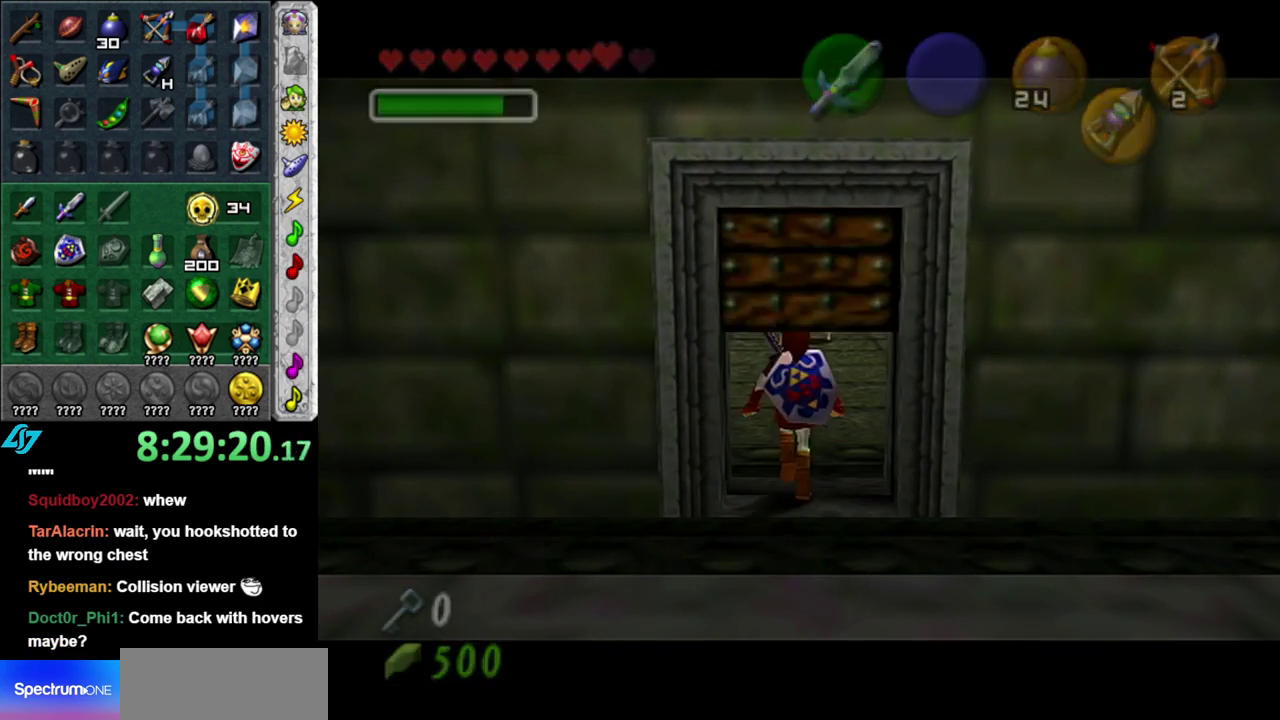
{"buttons": [], "left_stick": "center", "right_stick": "center", "events": []}
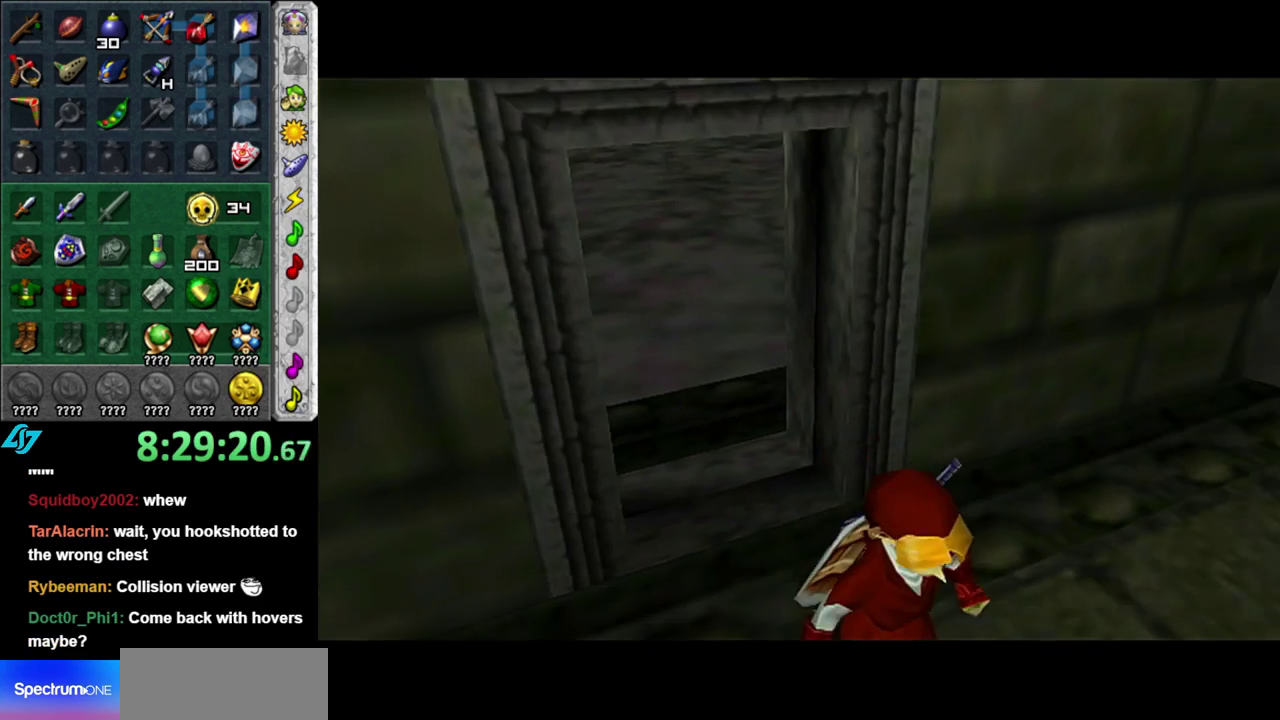
{"buttons": [], "left_stick": "up", "right_stick": "center", "events": [[483, "left_stick", "up"]]}
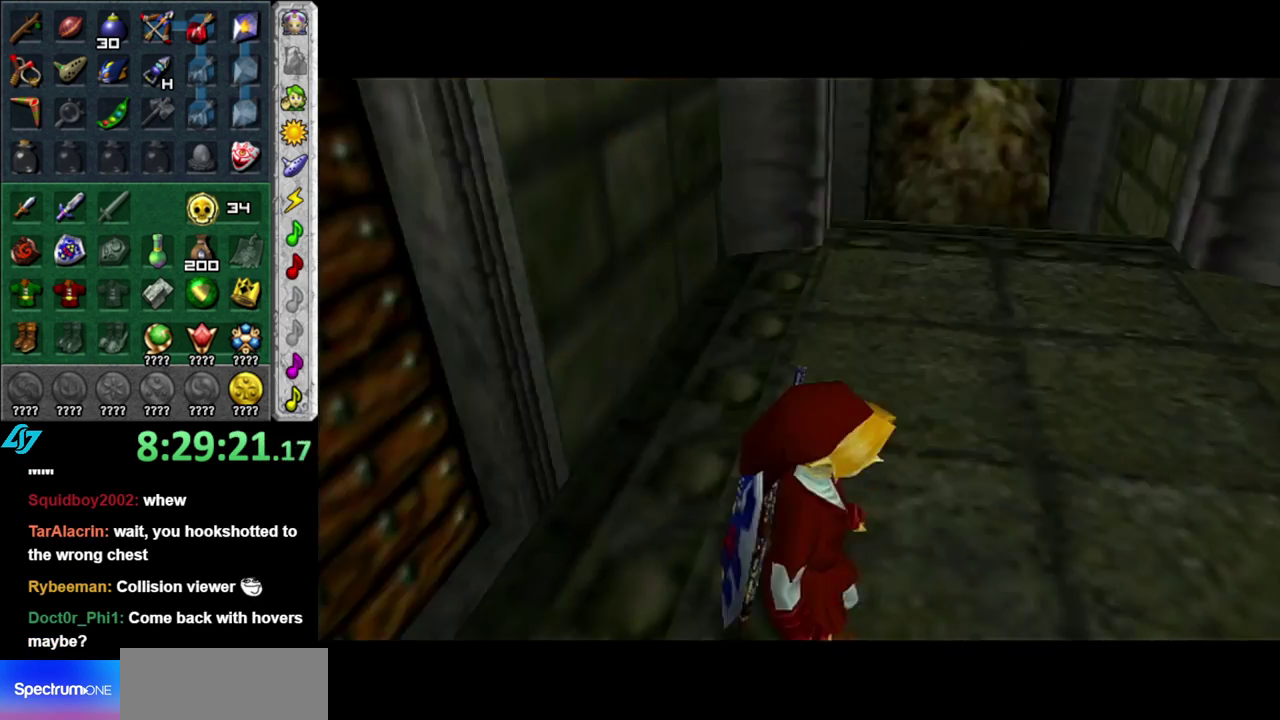
{"buttons": [], "left_stick": "up", "right_stick": "center", "events": []}